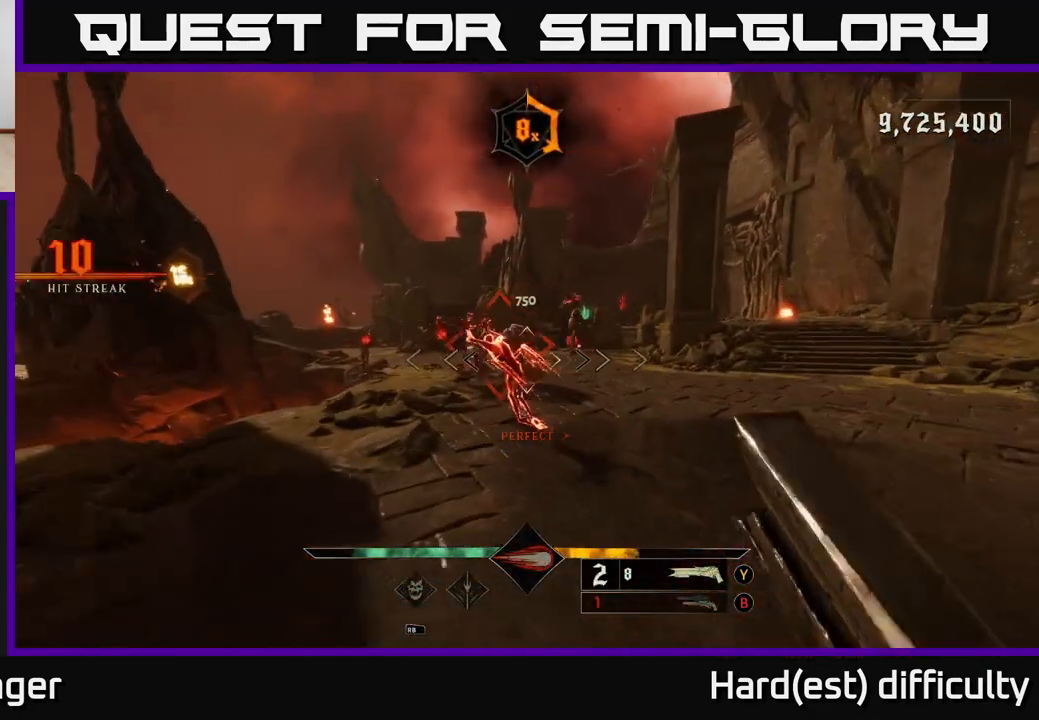
Gameplay with a controller (Xbox layout); each line is a JSON object with the inputs held at the frame after it. "events" lists button and stick changes between this image and that frame as [ms after this image, input, new state], when the widget could be followed in between.
{"buttons": [], "left_stick": "right", "right_stick": "center", "events": [[200, "right_stick", "up-left"], [233, "R2", "down"], [233, "left_stick", "right"], [283, "R2", "up"], [300, "R2", "down"], [350, "R2", "up"], [367, "right_stick", "center"]]}
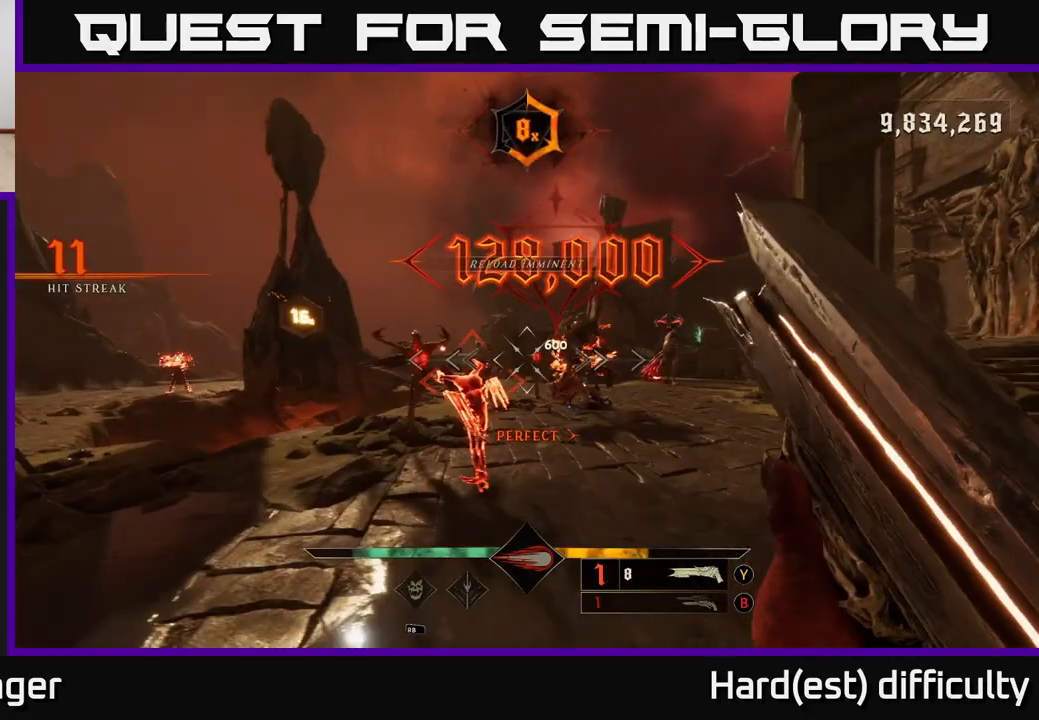
{"buttons": [], "left_stick": "center", "right_stick": "center", "events": [[400, "left_stick", "center"]]}
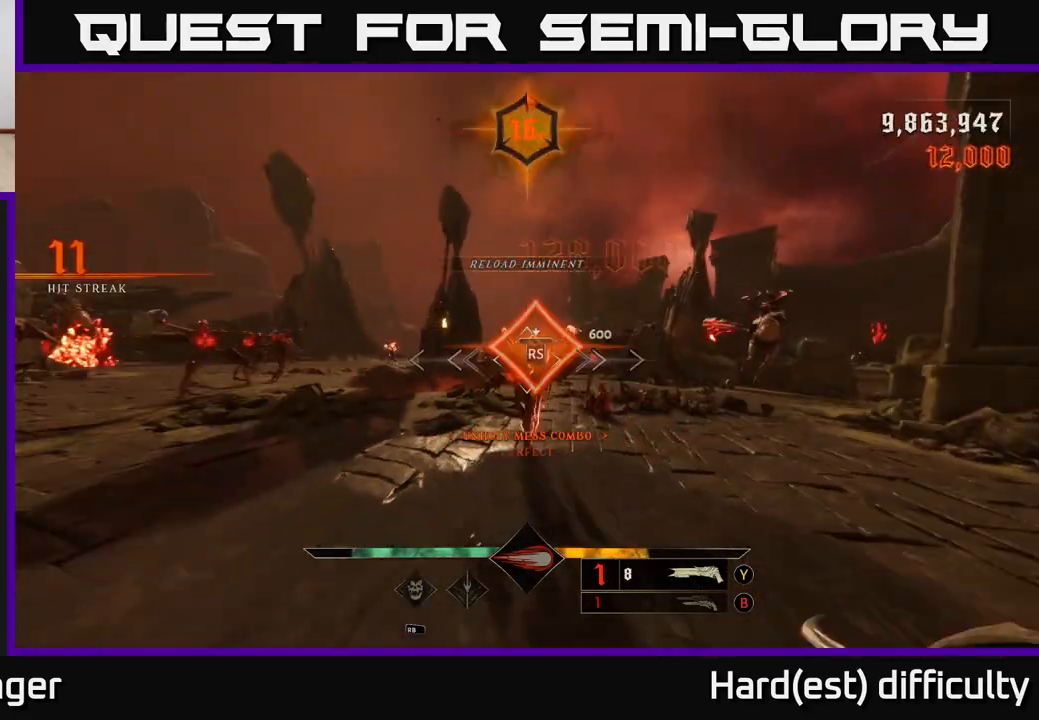
{"buttons": ["L2"], "left_stick": "down-right", "right_stick": "center", "events": [[67, "left_stick", "right"], [217, "left_stick", "down-right"], [350, "L2", "down"]]}
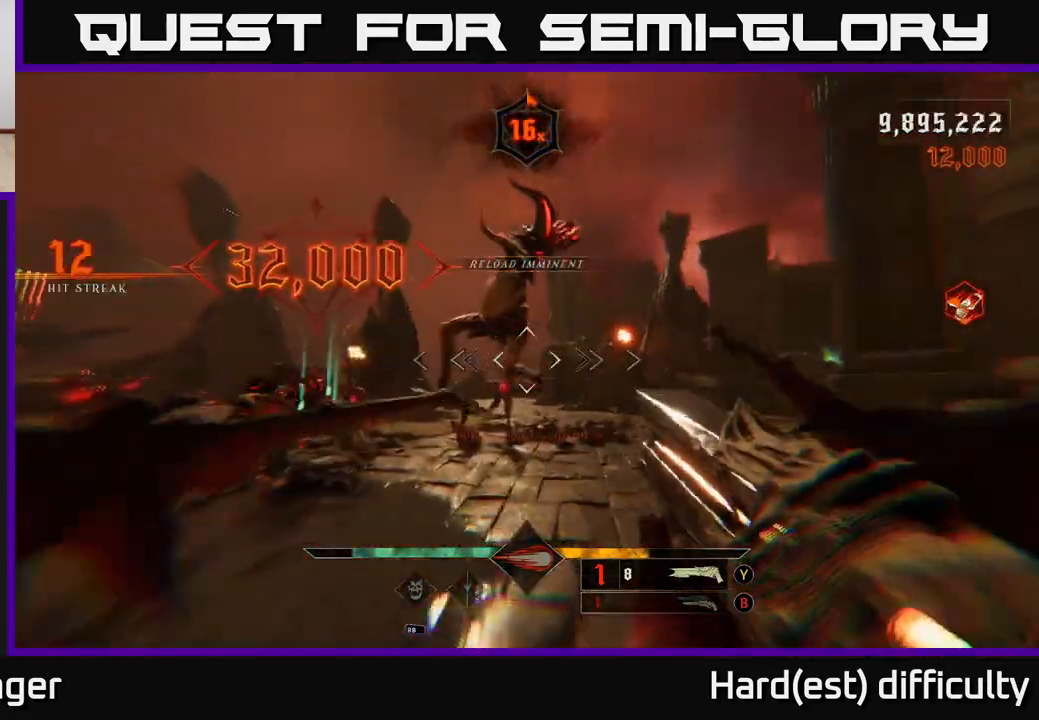
{"buttons": [], "left_stick": "down-right", "right_stick": "left", "events": [[50, "L2", "up"], [83, "X", "down"], [167, "X", "up"], [317, "right_stick", "left"]]}
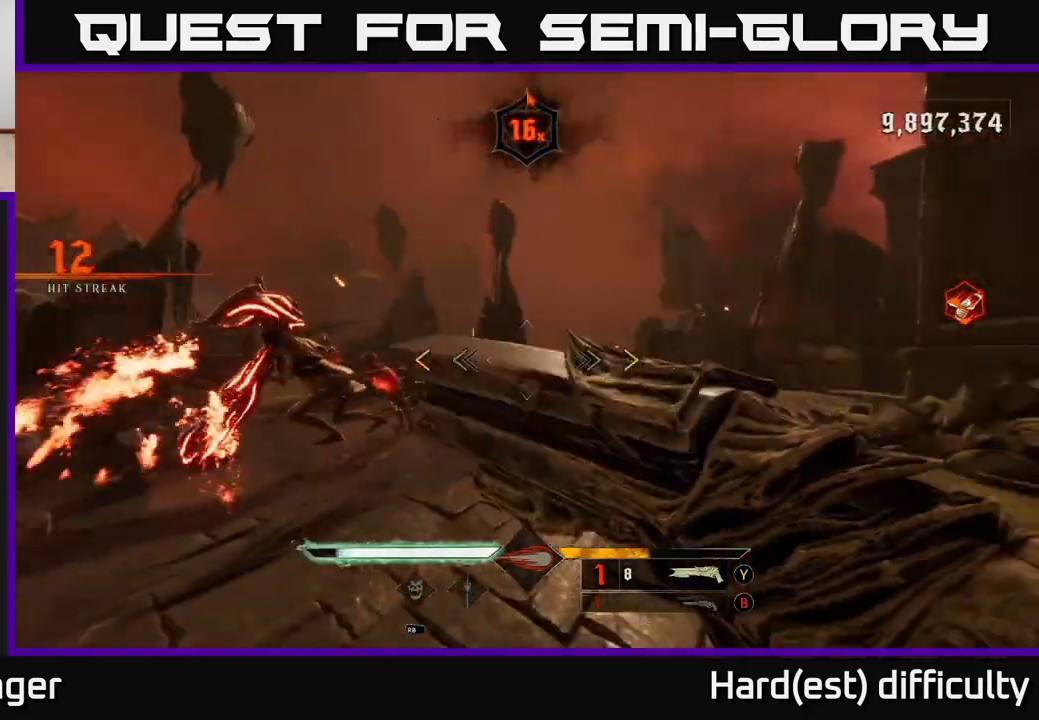
{"buttons": [], "left_stick": "up", "right_stick": "center", "events": [[17, "right_stick", "center"], [133, "right_stick", "left"], [283, "right_stick", "center"], [500, "left_stick", "up"]]}
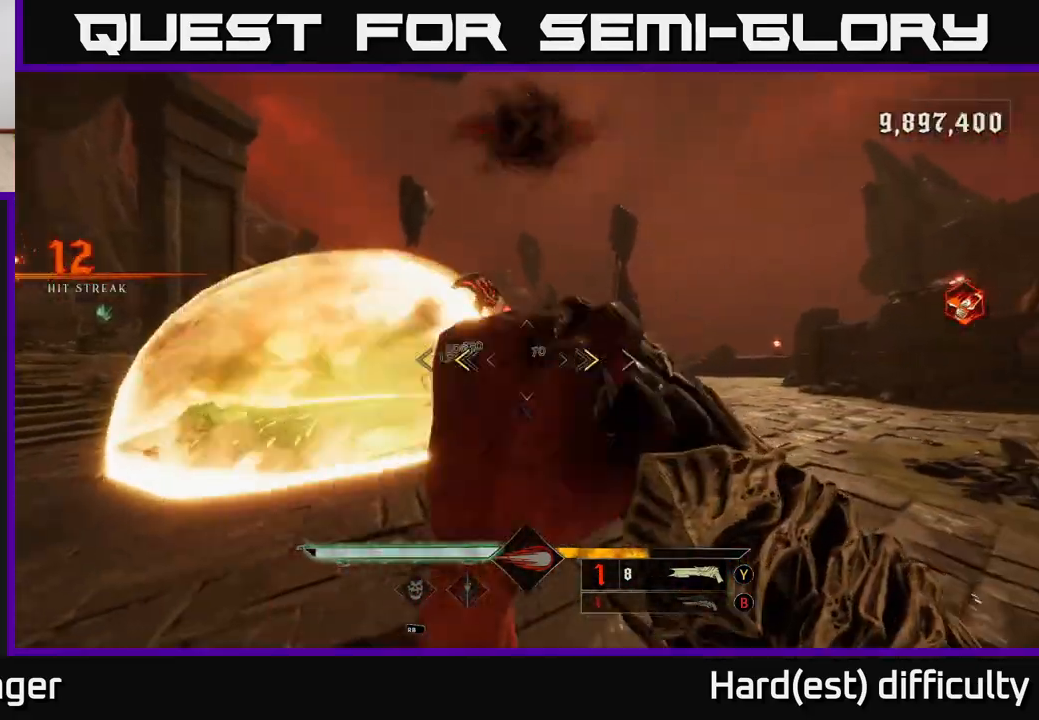
{"buttons": ["L2"], "left_stick": "down-right", "right_stick": "center", "events": [[50, "X", "down"], [133, "X", "up"], [283, "left_stick", "right"], [300, "right_stick", "left"], [333, "left_stick", "down-right"], [483, "L2", "down"], [500, "right_stick", "center"]]}
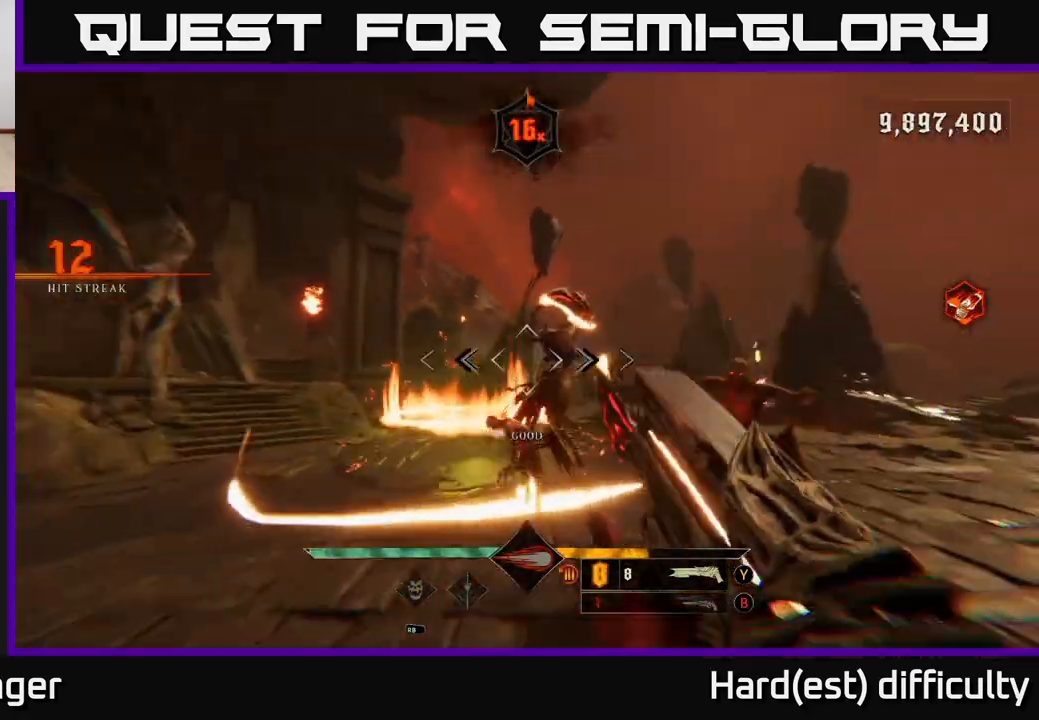
{"buttons": [], "left_stick": "down-right", "right_stick": "down-left", "events": [[17, "R2", "down"], [117, "R2", "up"], [150, "L2", "up"], [350, "right_stick", "down-left"]]}
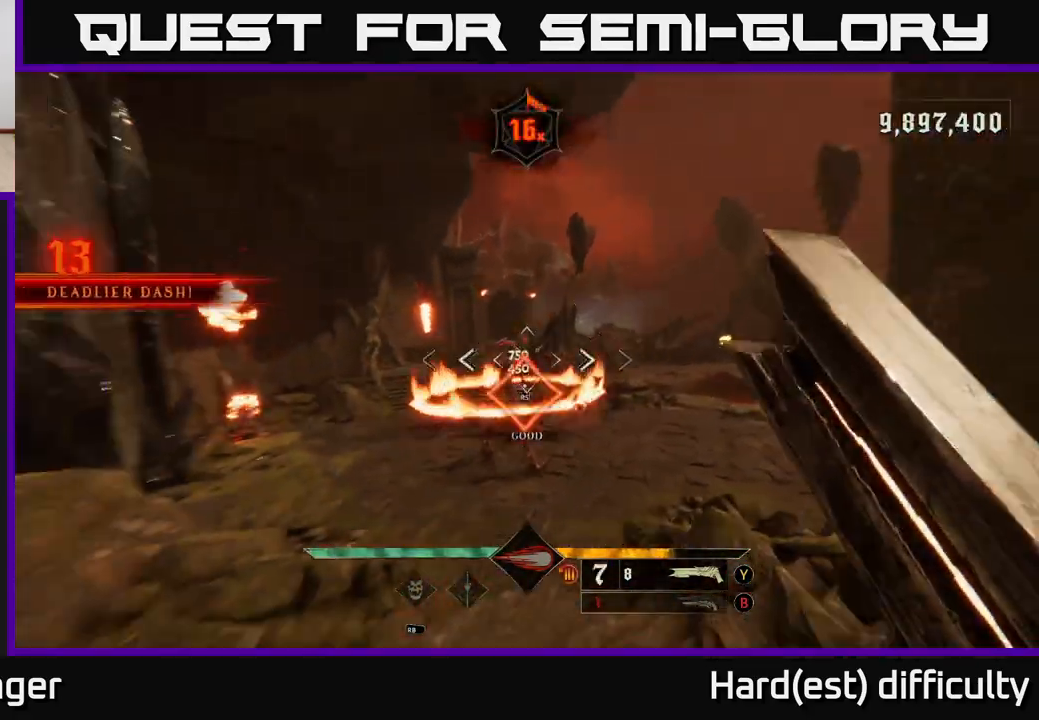
{"buttons": [], "left_stick": "down", "right_stick": "down-left", "events": [[83, "right_stick", "center"], [200, "left_stick", "center"], [350, "right_stick", "down"], [383, "left_stick", "down"], [417, "right_stick", "down-left"]]}
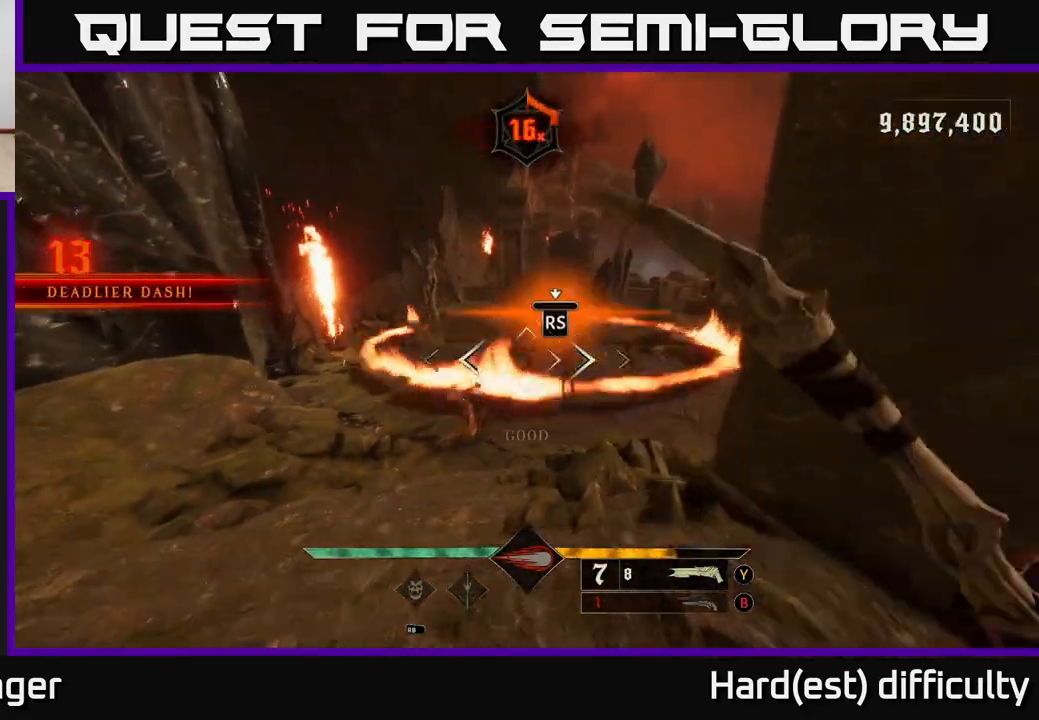
{"buttons": [], "left_stick": "up-right", "right_stick": "left", "events": [[50, "right_stick", "center"], [100, "left_stick", "center"], [300, "left_stick", "up"], [350, "left_stick", "up-right"], [467, "right_stick", "left"]]}
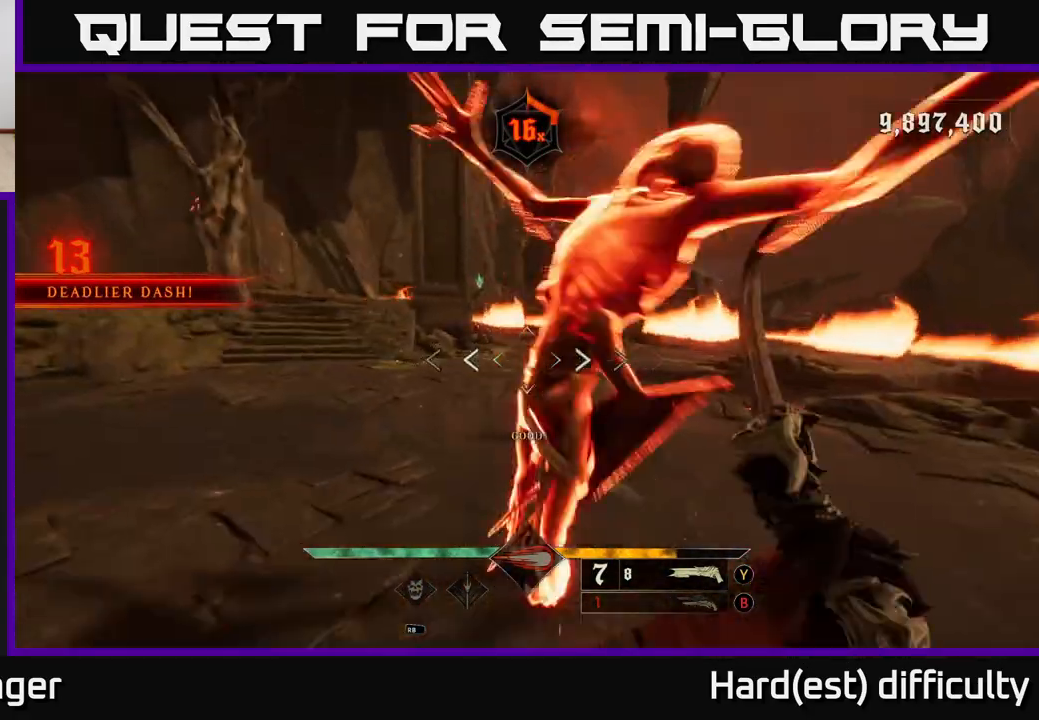
{"buttons": ["L2"], "left_stick": "down-right", "right_stick": "left", "events": [[183, "left_stick", "down-right"], [450, "L2", "down"]]}
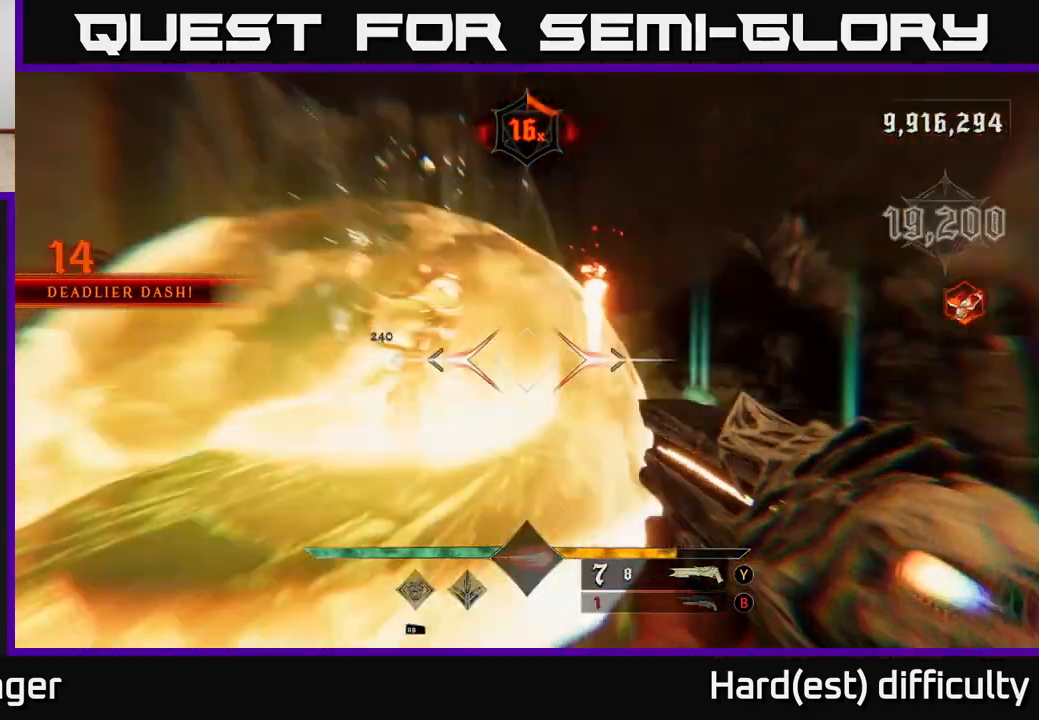
{"buttons": ["L2", "R2"], "left_stick": "right", "right_stick": "left", "events": [[83, "L2", "up"], [300, "left_stick", "right"], [333, "right_stick", "up"], [400, "right_stick", "right"], [417, "R2", "down"], [433, "L2", "down"], [500, "right_stick", "left"]]}
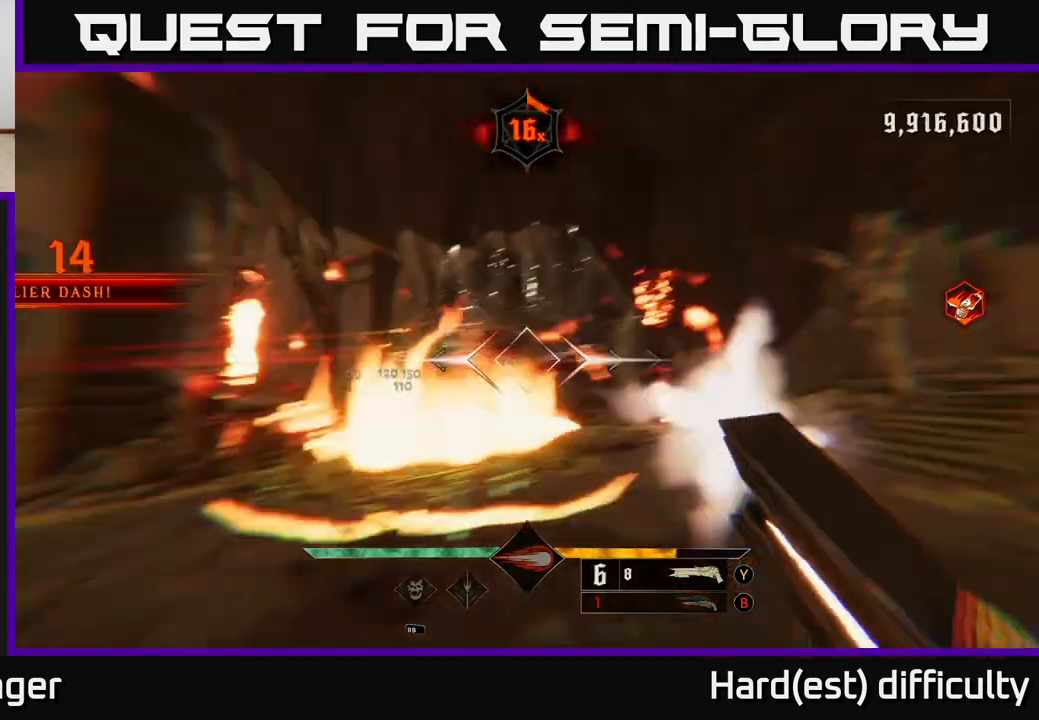
{"buttons": [], "left_stick": "down-left", "right_stick": "center", "events": [[17, "R2", "up"], [33, "right_stick", "center"], [83, "A", "down"], [83, "L2", "up"], [200, "A", "up"], [267, "left_stick", "down"], [350, "A", "down"], [417, "A", "up"], [417, "left_stick", "down-left"]]}
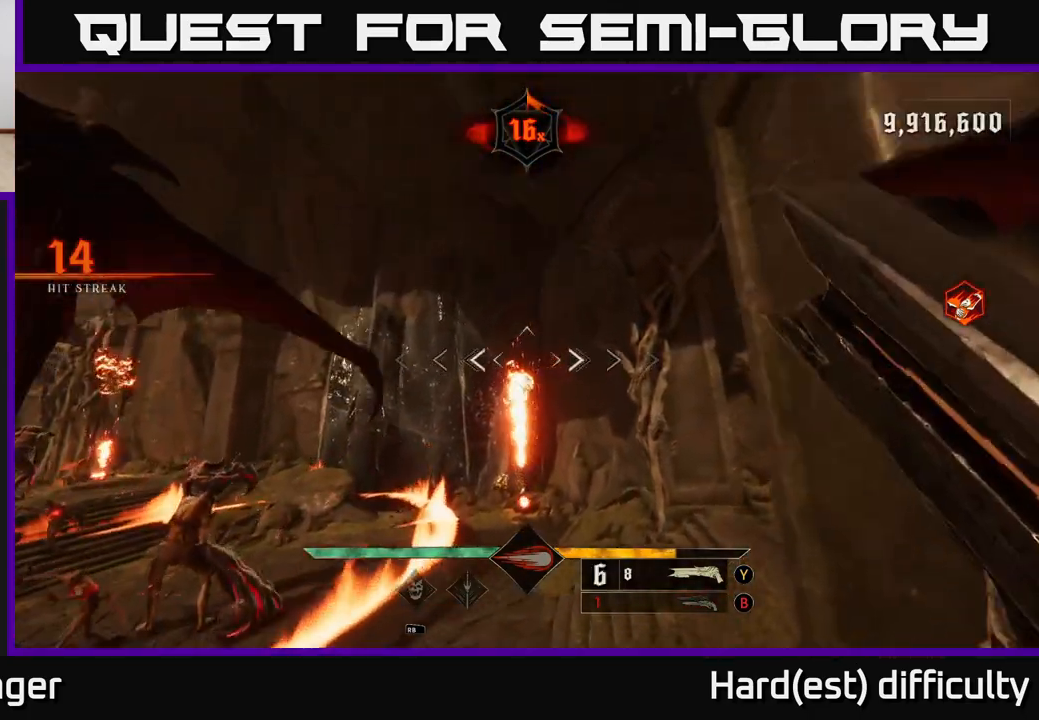
{"buttons": ["L2"], "left_stick": "up-right", "right_stick": "up-right", "events": [[17, "left_stick", "left"], [17, "right_stick", "down-left"], [233, "left_stick", "up-left"], [383, "L2", "down"], [400, "R2", "down"], [400, "right_stick", "up-left"], [450, "left_stick", "up-right"], [450, "right_stick", "up-right"], [467, "R2", "up"]]}
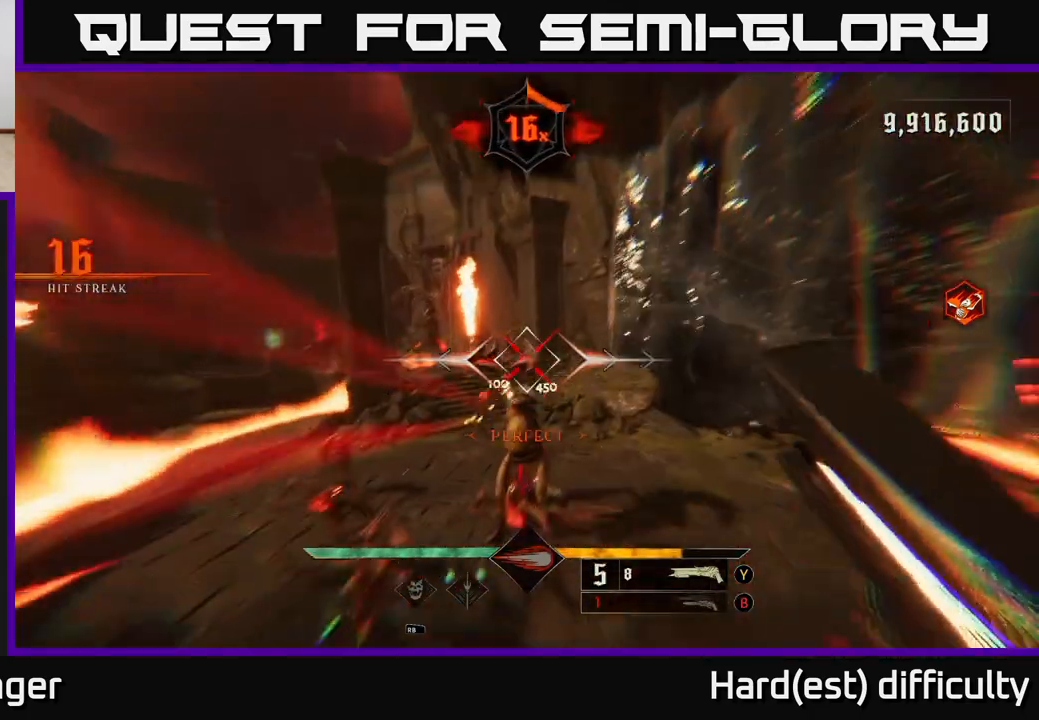
{"buttons": [], "left_stick": "center", "right_stick": "center", "events": [[17, "L2", "up"], [33, "right_stick", "center"], [317, "left_stick", "down-left"], [367, "right_stick", "up"], [433, "left_stick", "center"], [500, "right_stick", "center"]]}
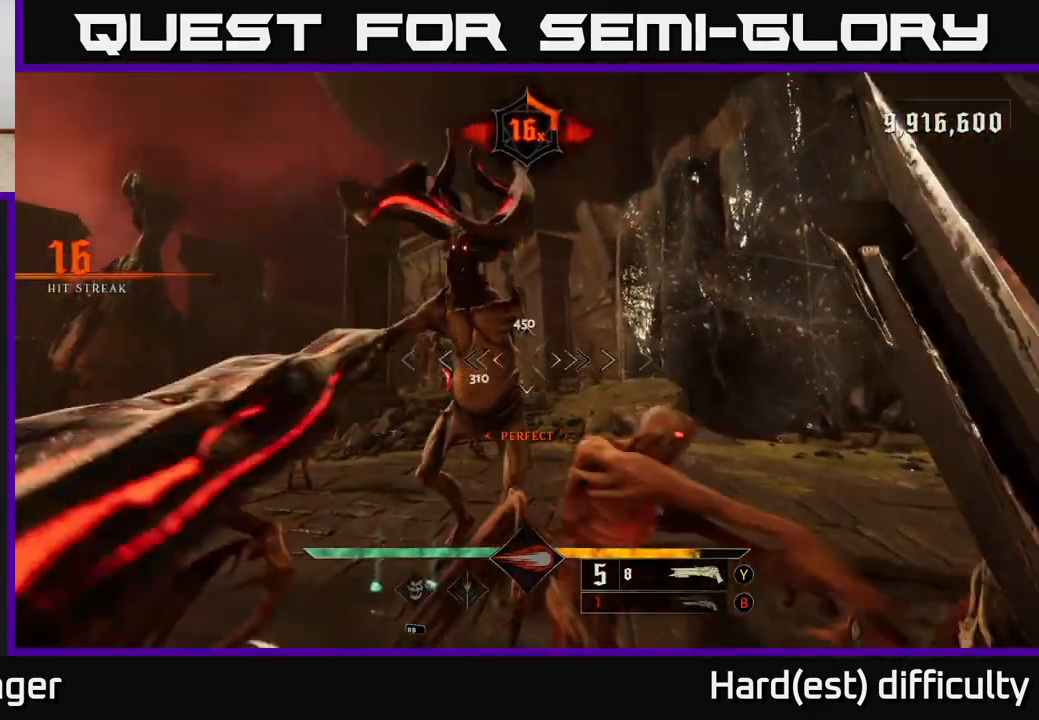
{"buttons": [], "left_stick": "down-left", "right_stick": "center", "events": [[33, "left_stick", "down-left"], [167, "right_stick", "right"], [217, "L2", "down"], [250, "R2", "down"], [250, "right_stick", "down-right"], [367, "R2", "up"], [433, "L2", "up"], [483, "right_stick", "center"]]}
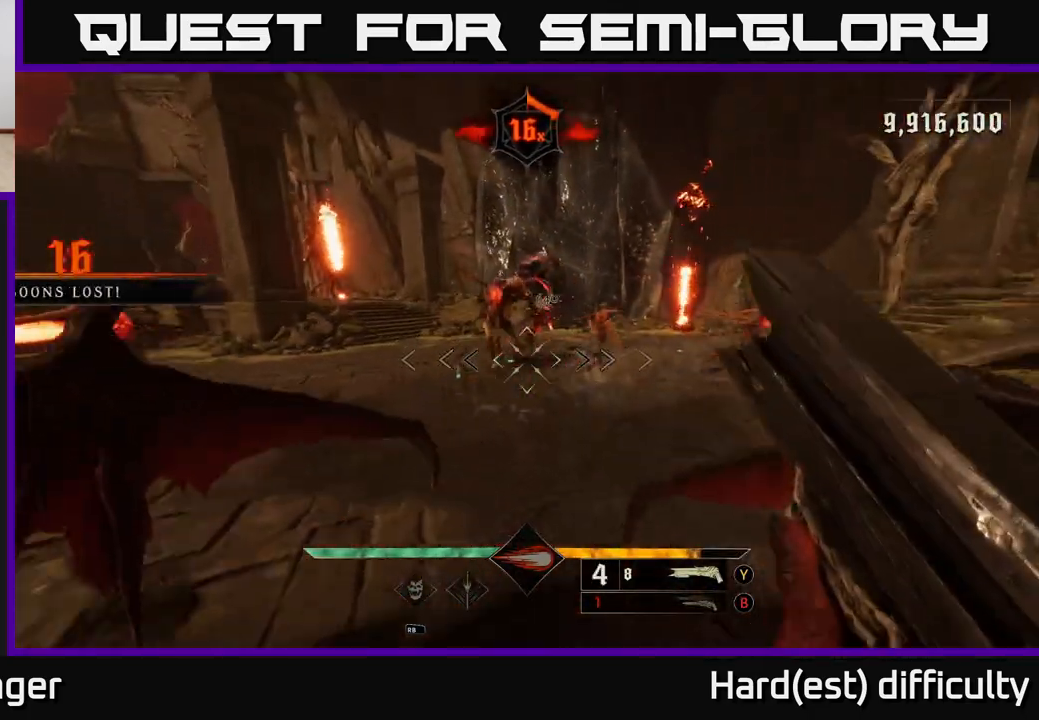
{"buttons": [], "left_stick": "center", "right_stick": "center", "events": [[83, "A", "down"], [167, "A", "up"], [400, "left_stick", "center"]]}
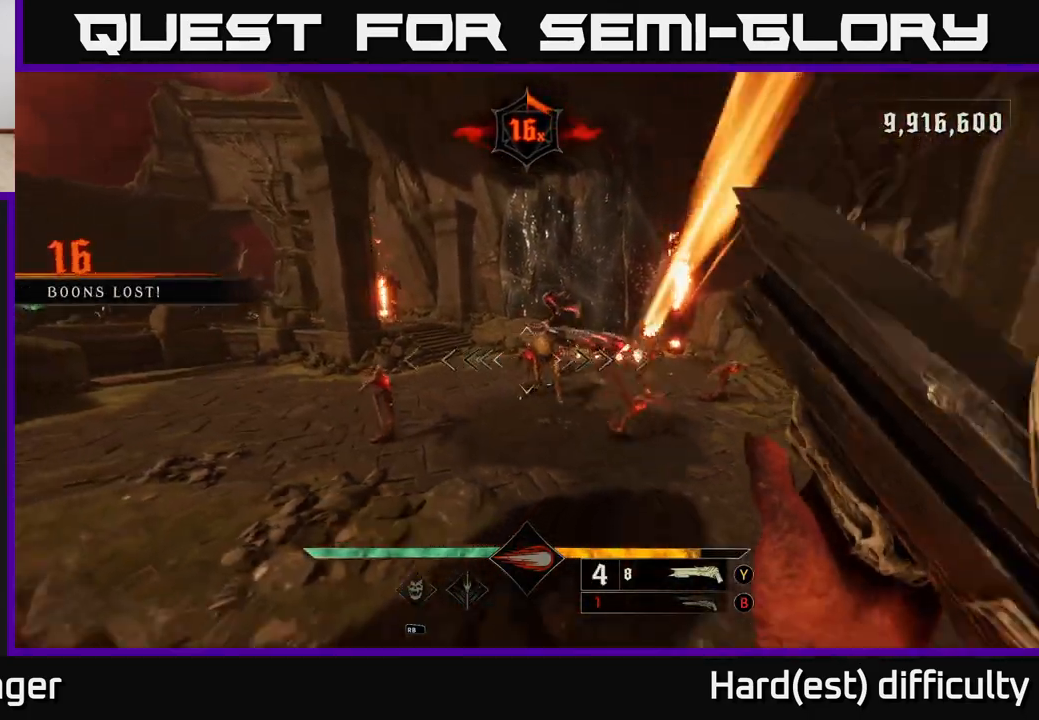
{"buttons": [], "left_stick": "down-right", "right_stick": "center", "events": [[100, "right_stick", "up"], [200, "right_stick", "up-right"], [233, "left_stick", "down-left"], [250, "R2", "down"], [317, "R2", "up"], [333, "right_stick", "center"], [450, "left_stick", "down-right"]]}
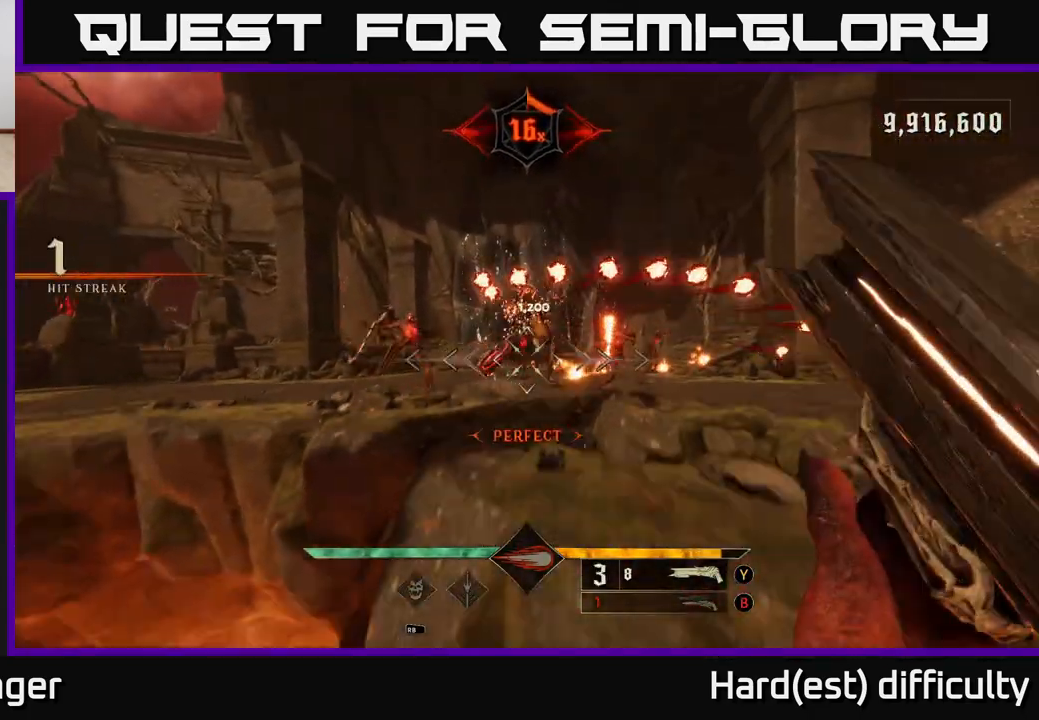
{"buttons": [], "left_stick": "right", "right_stick": "center", "events": [[217, "A", "down"], [333, "A", "up"], [400, "left_stick", "right"]]}
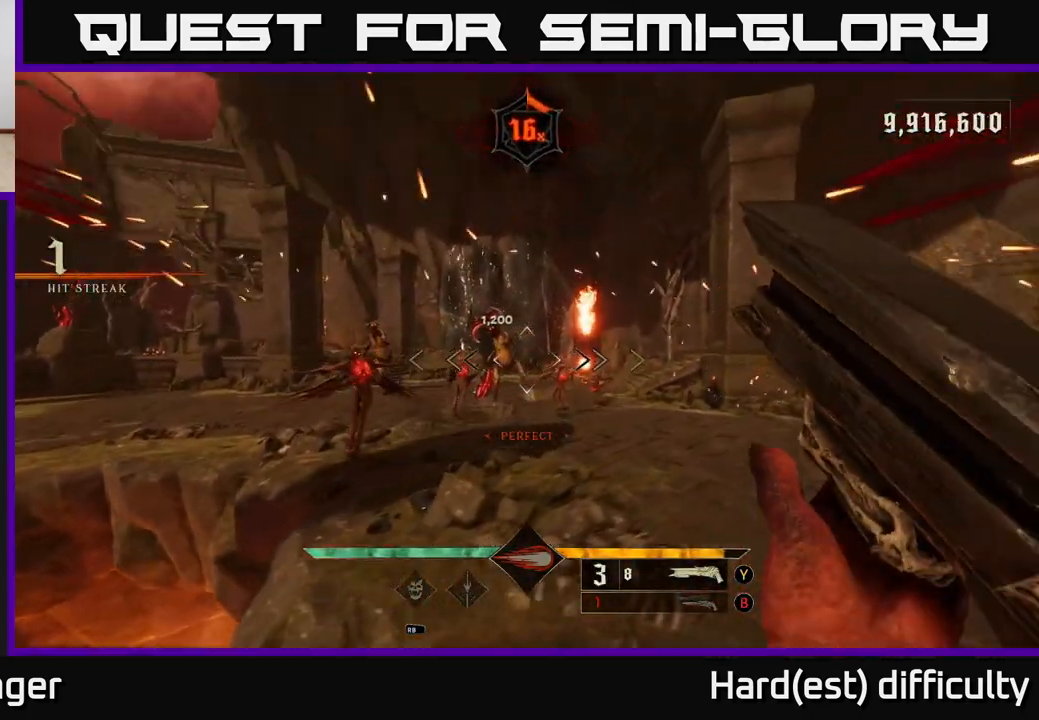
{"buttons": [], "left_stick": "down", "right_stick": "center", "events": [[83, "right_stick", "left"], [217, "R2", "down"], [233, "L2", "down"], [233, "right_stick", "center"], [317, "R2", "up"], [333, "L2", "up"], [400, "left_stick", "down-right"], [500, "left_stick", "down"]]}
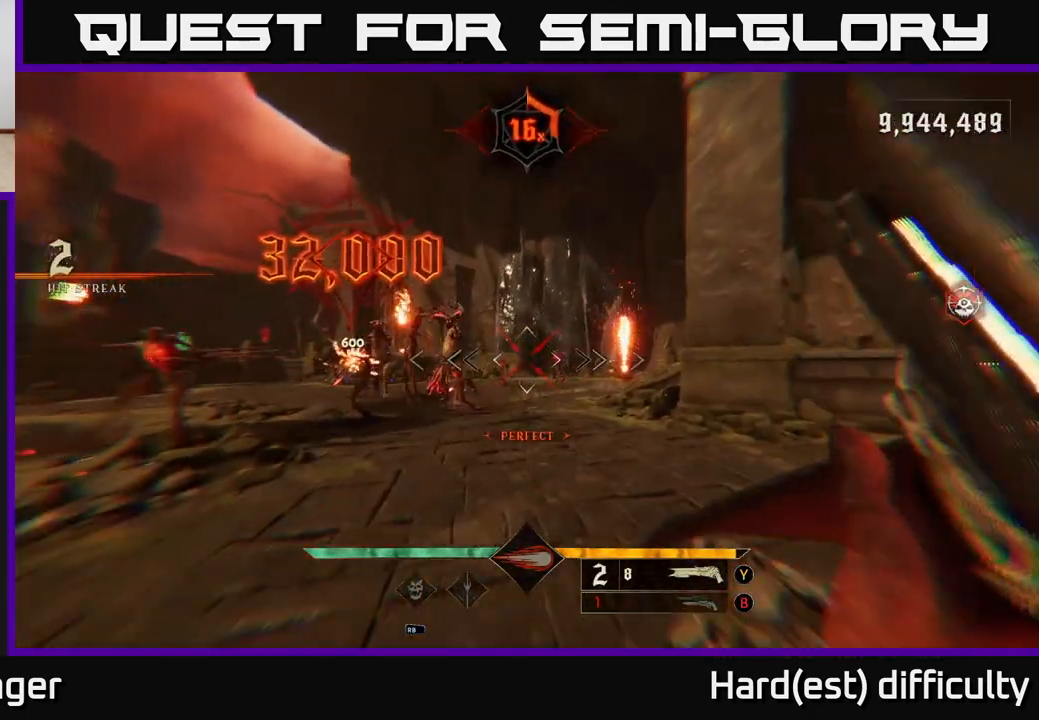
{"buttons": [], "left_stick": "down-left", "right_stick": "center", "events": [[83, "right_stick", "left"], [117, "left_stick", "down-left"], [200, "right_stick", "center"]]}
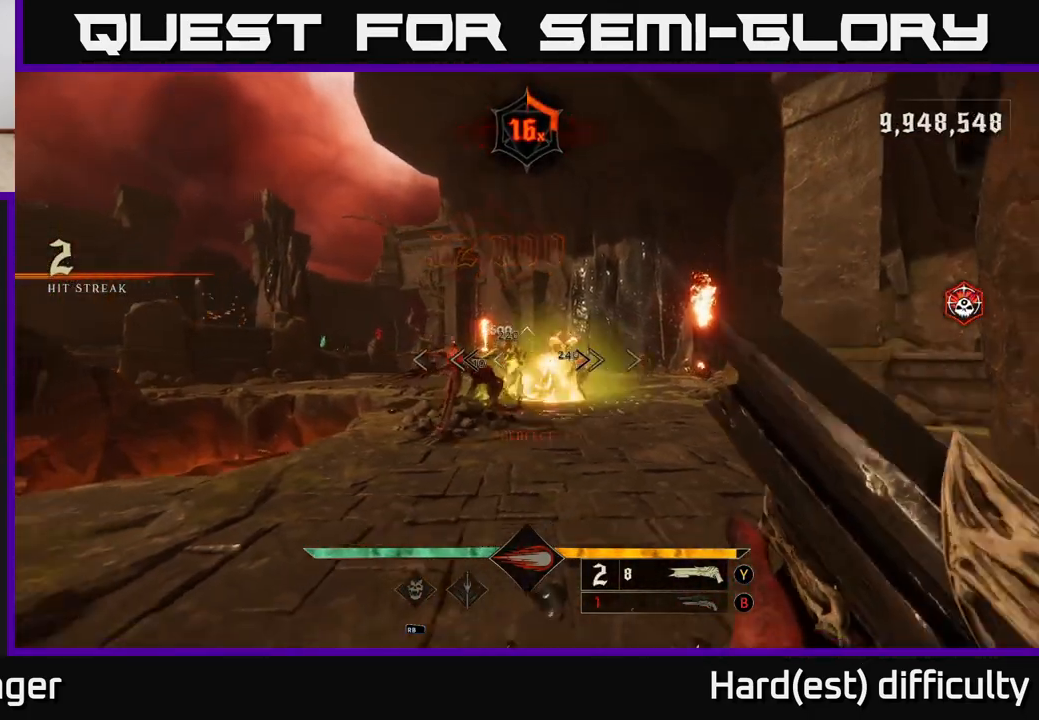
{"buttons": [], "left_stick": "down-left", "right_stick": "right", "events": [[133, "X", "down"], [217, "X", "up"], [400, "right_stick", "right"]]}
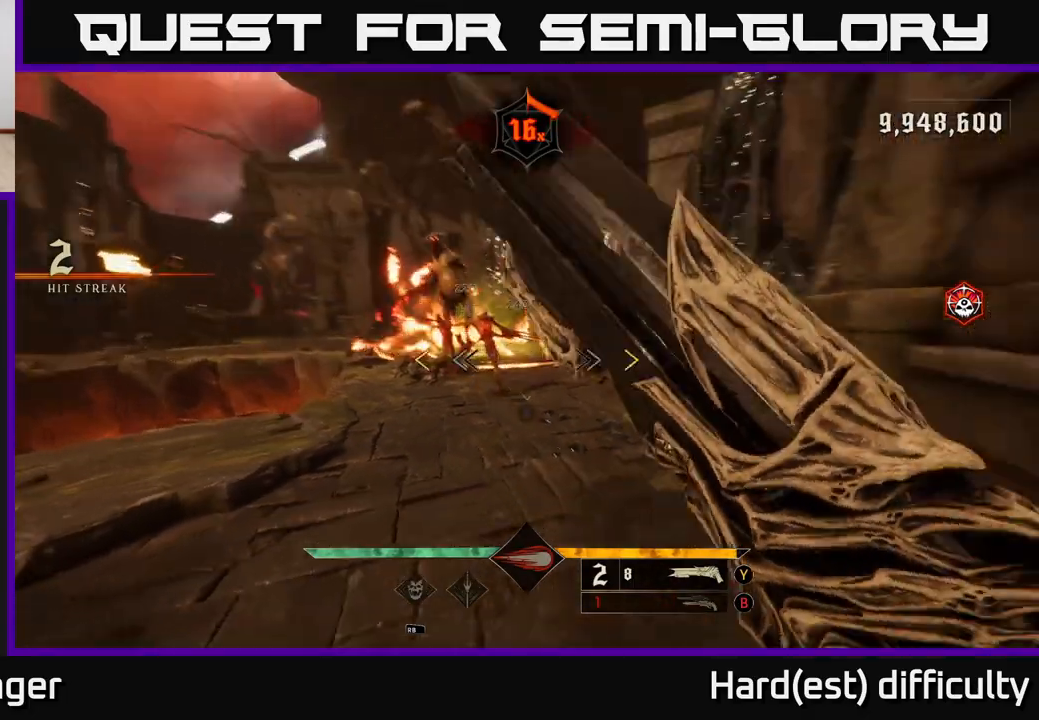
{"buttons": [], "left_stick": "down-left", "right_stick": "center", "events": [[83, "right_stick", "center"], [333, "right_stick", "up"], [450, "right_stick", "center"]]}
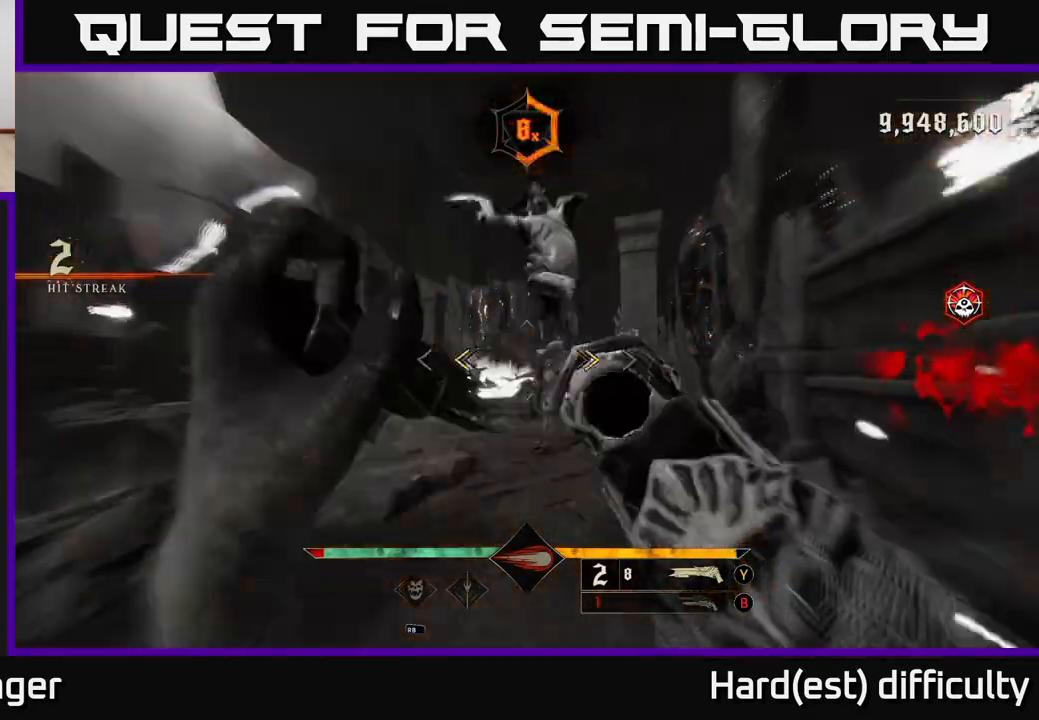
{"buttons": [], "left_stick": "down-left", "right_stick": "down-right", "events": [[100, "X", "down"], [167, "X", "up"], [350, "right_stick", "down-right"]]}
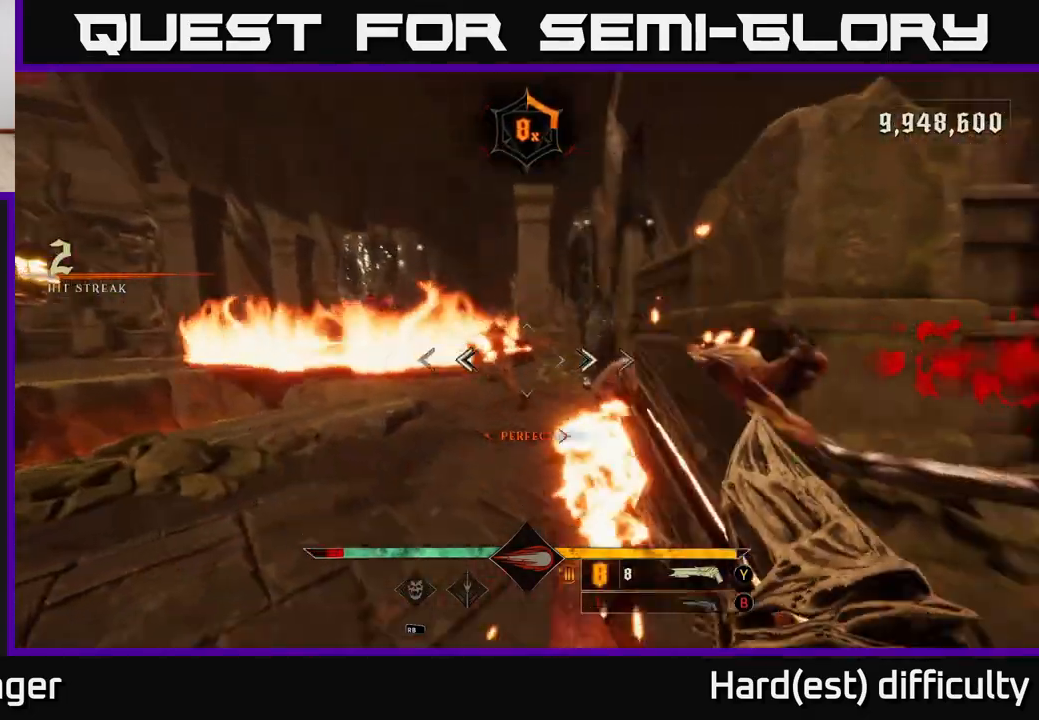
{"buttons": [], "left_stick": "down-left", "right_stick": "center", "events": [[33, "L2", "down"], [33, "R2", "down"], [83, "right_stick", "center"], [117, "R2", "up"], [150, "L2", "up"], [233, "right_stick", "right"], [417, "right_stick", "center"]]}
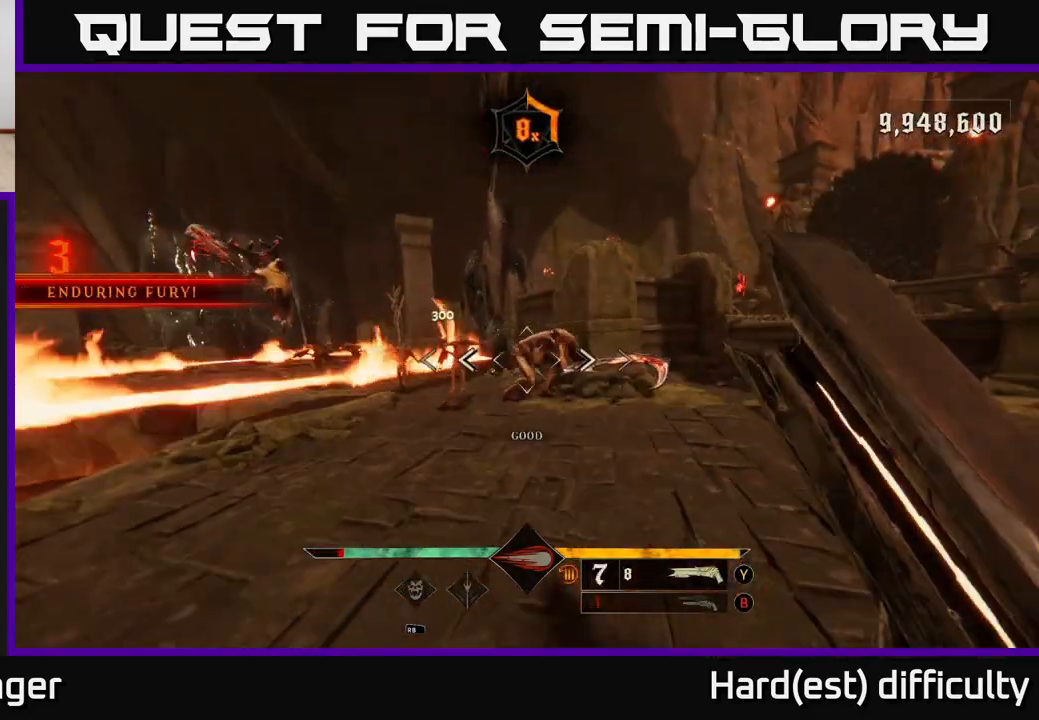
{"buttons": [], "left_stick": "up", "right_stick": "right", "events": [[33, "A", "down"], [67, "left_stick", "left"], [133, "A", "up"], [250, "left_stick", "up-left"], [300, "right_stick", "down"], [367, "left_stick", "up"], [383, "right_stick", "down-right"], [483, "right_stick", "right"]]}
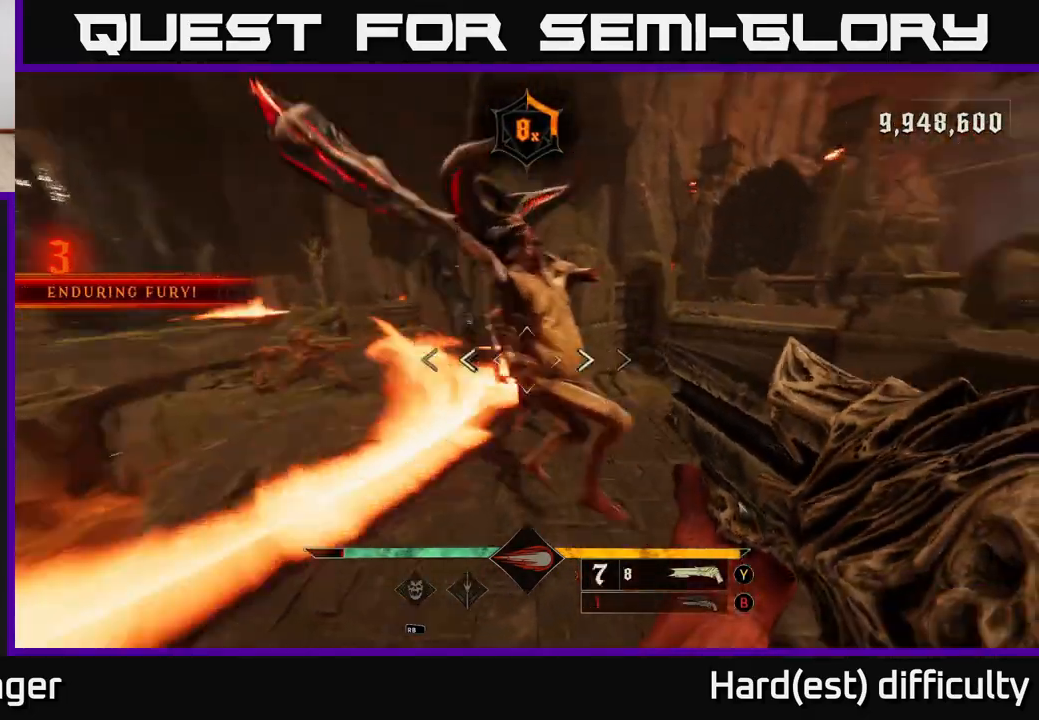
{"buttons": [], "left_stick": "up-left", "right_stick": "center", "events": [[17, "L2", "down"], [17, "R2", "down"], [33, "right_stick", "up-right"], [117, "R2", "up"], [150, "L2", "up"], [167, "right_stick", "center"], [250, "left_stick", "up-left"], [300, "A", "down"], [383, "A", "up"]]}
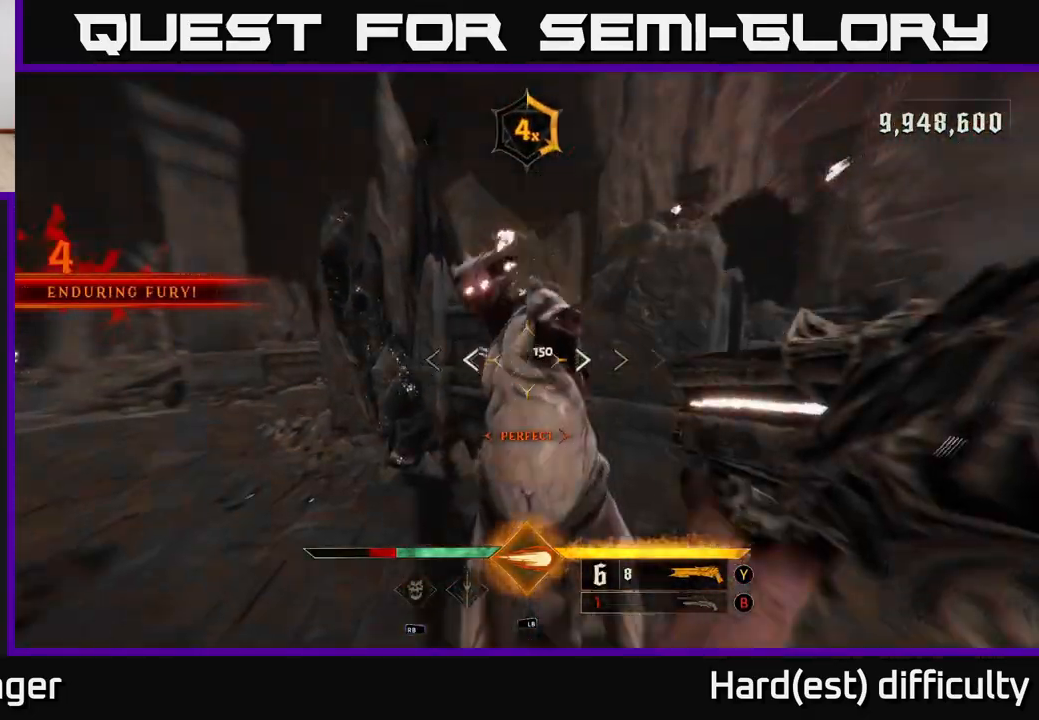
{"buttons": [], "left_stick": "down-left", "right_stick": "right", "events": [[83, "right_stick", "down-right"], [100, "left_stick", "down-left"], [383, "right_stick", "right"]]}
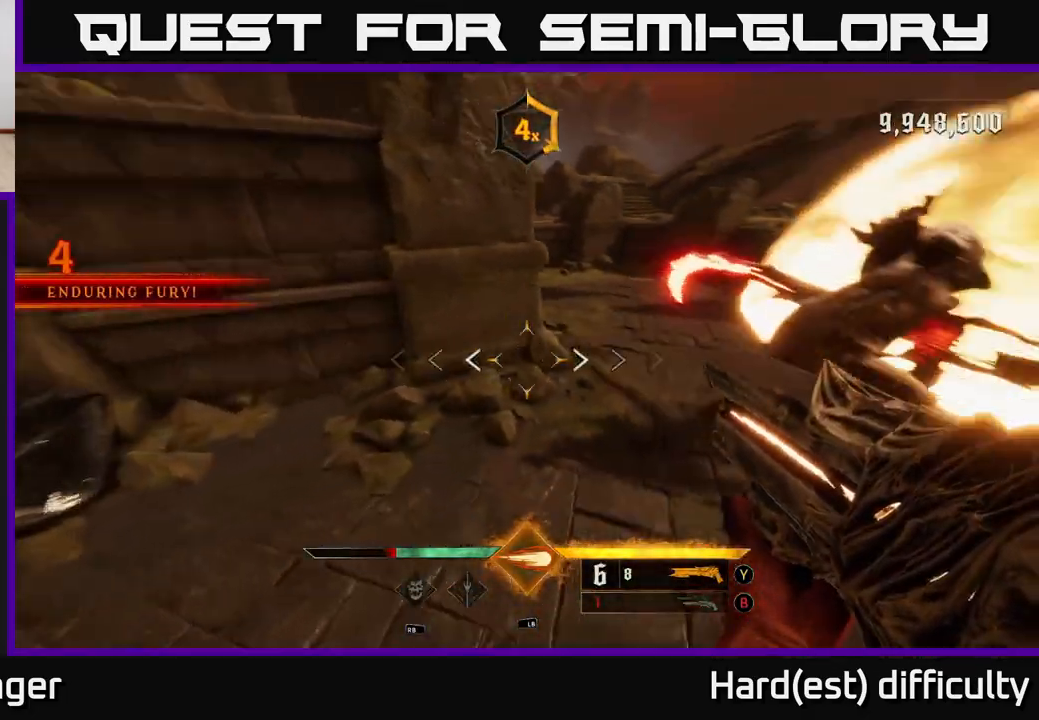
{"buttons": ["L1"], "left_stick": "down-left", "right_stick": "center", "events": [[83, "right_stick", "up-right"], [417, "L1", "down"], [433, "right_stick", "center"], [450, "L2", "down"], [483, "L2", "up"]]}
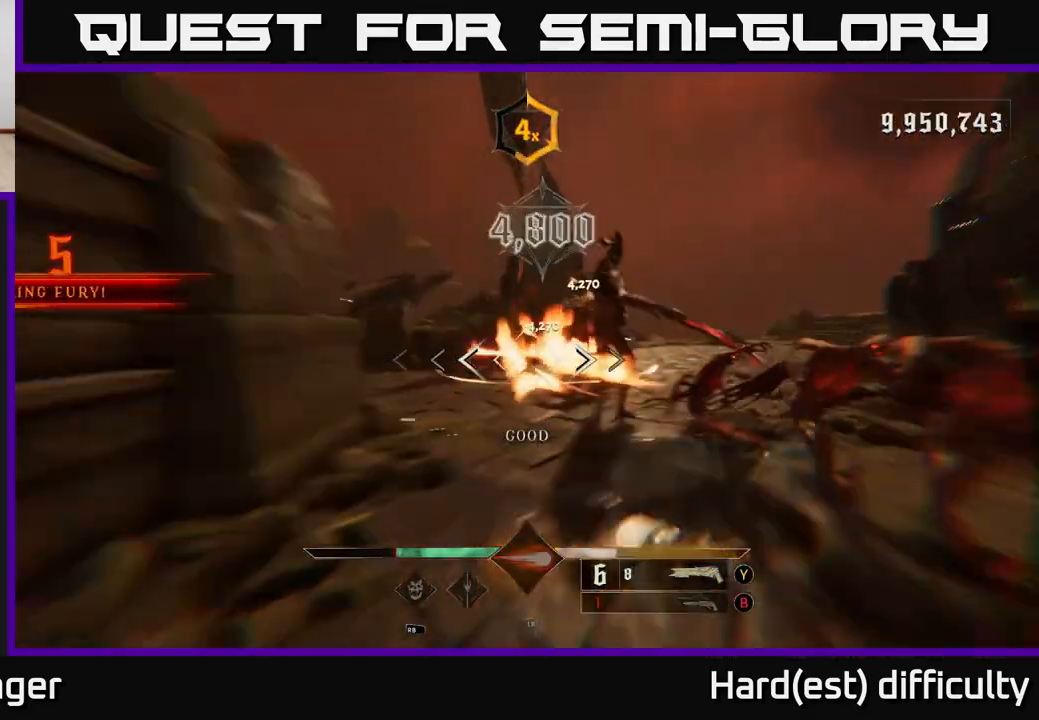
{"buttons": [], "left_stick": "right", "right_stick": "up-right", "events": [[17, "left_stick", "down"], [33, "L1", "up"], [283, "left_stick", "down-right"], [383, "left_stick", "right"], [417, "right_stick", "up-right"]]}
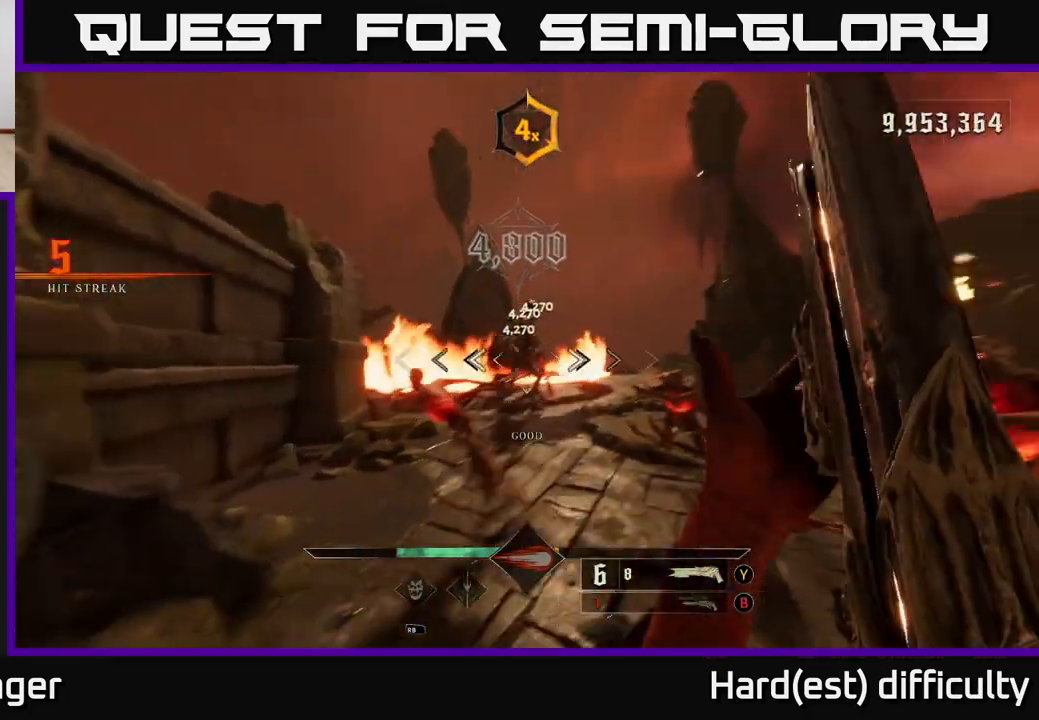
{"buttons": [], "left_stick": "down-right", "right_stick": "center", "events": [[67, "right_stick", "center"], [167, "left_stick", "down"], [233, "right_stick", "left"], [300, "left_stick", "down-right"], [317, "R2", "down"], [333, "L2", "down"], [367, "R2", "up"], [367, "right_stick", "center"], [500, "L2", "up"]]}